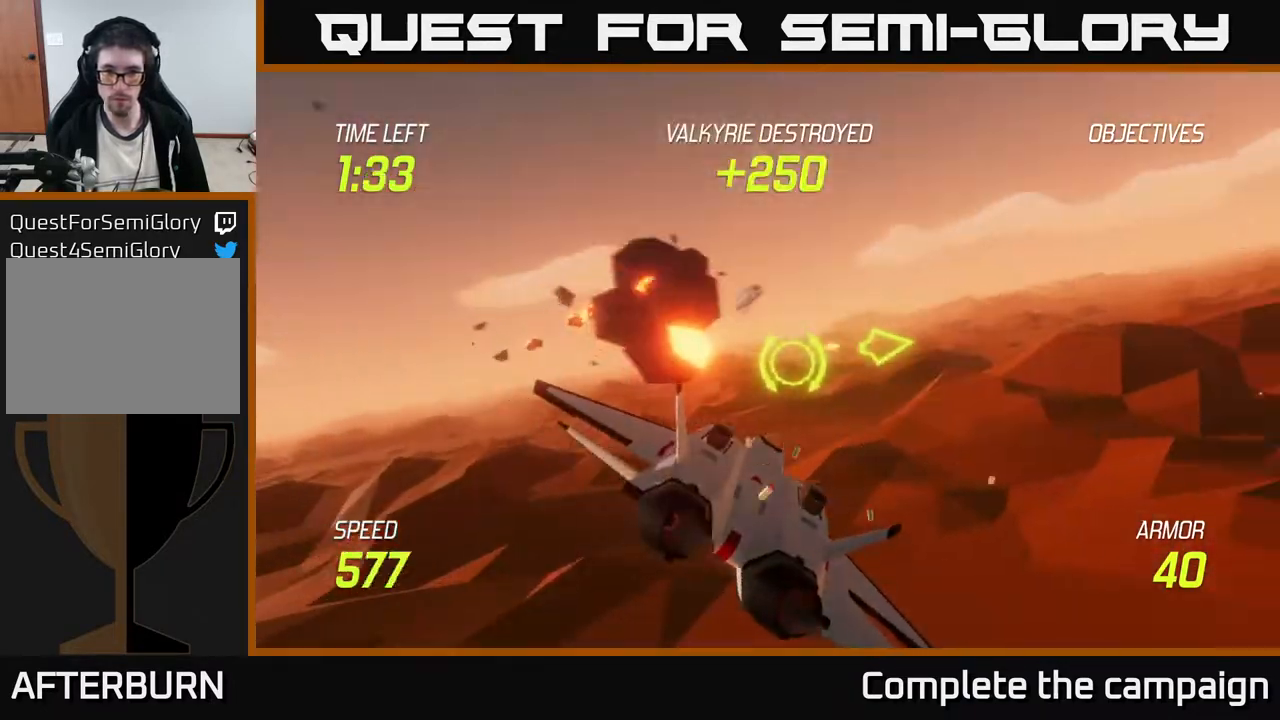
Gameplay with a controller (Xbox layout); each line is a JSON object with the inputs held at the frame after it. "events" lists button and stick changes between this image and that frame as [ms after this image, input, new state], when the widget could be followed in between. Not read: right_stick.
{"buttons": [], "left_stick": "right", "events": []}
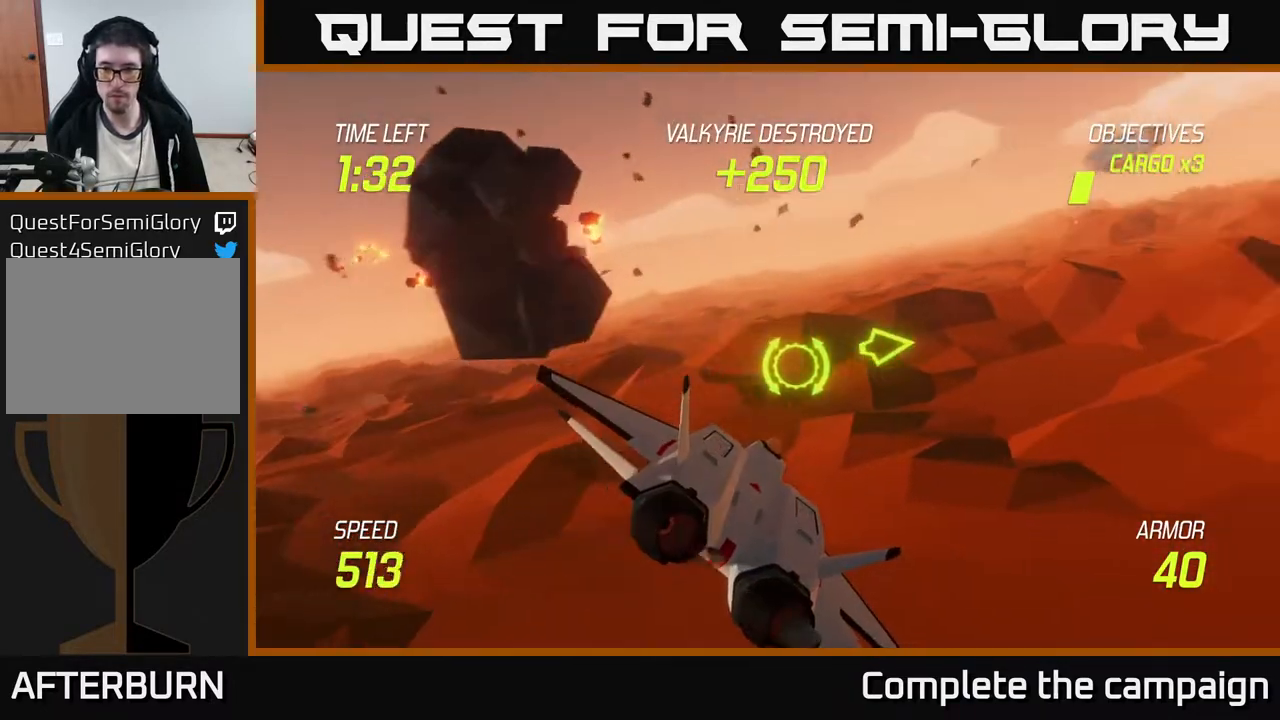
{"buttons": ["L2"], "left_stick": "right", "events": [[50, "L2", "down"]]}
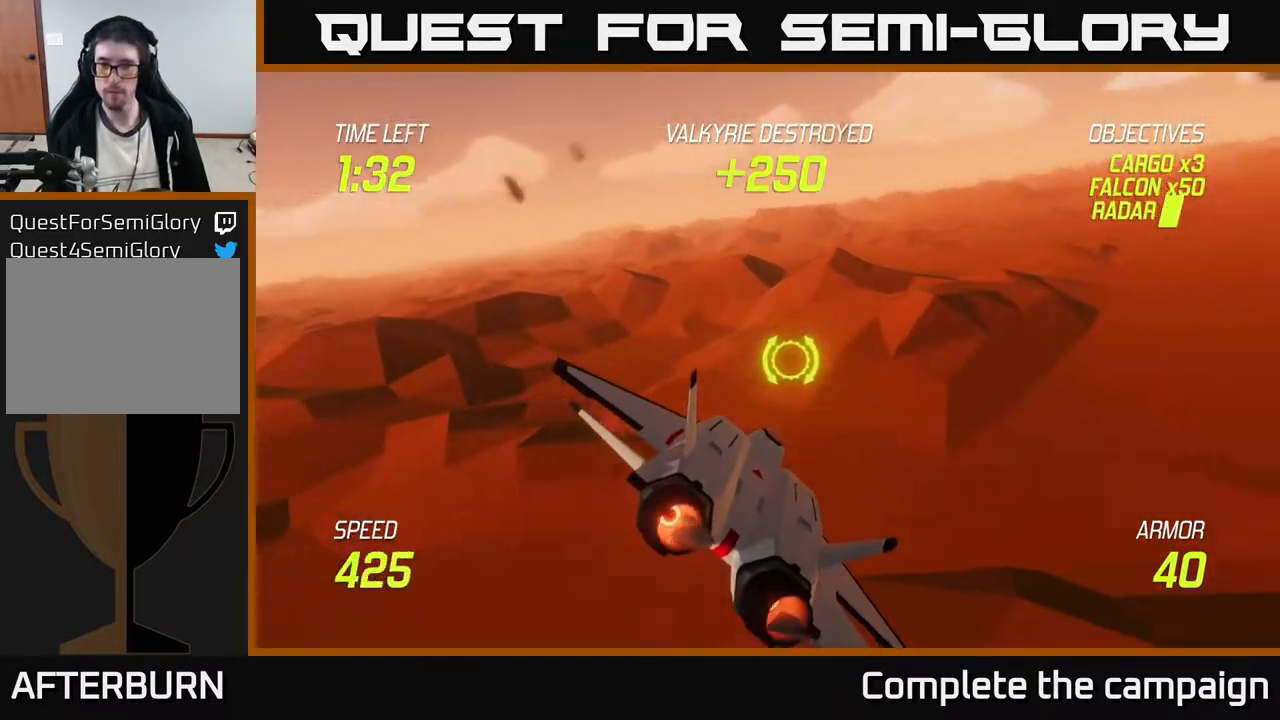
{"buttons": ["L2"], "left_stick": "right", "events": []}
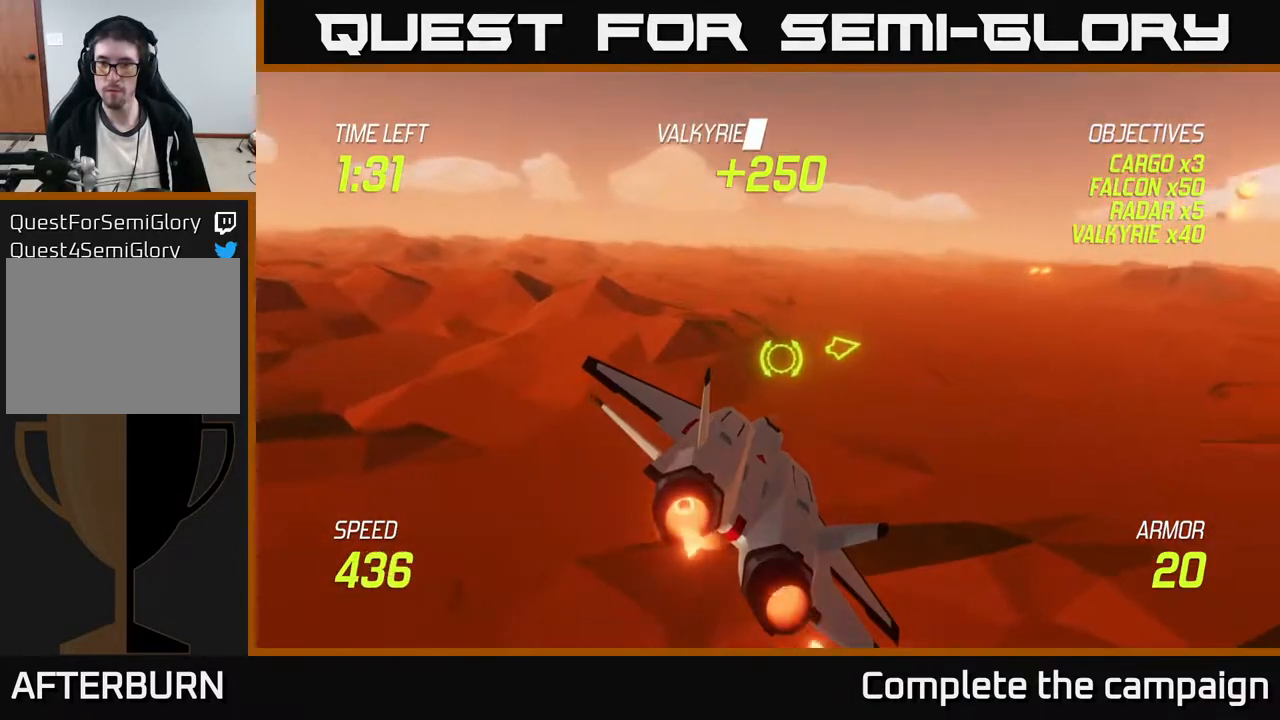
{"buttons": [], "left_stick": "up-right", "events": [[67, "left_stick", "up-right"], [117, "L2", "up"]]}
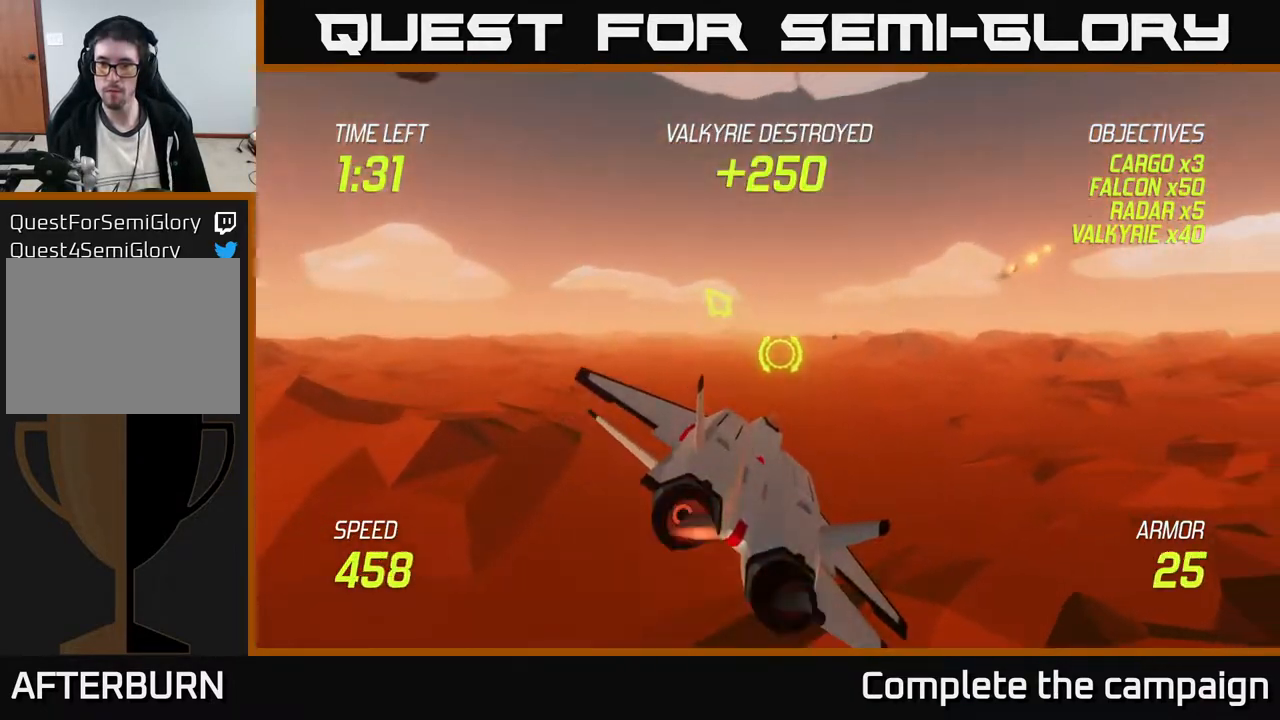
{"buttons": ["L2"], "left_stick": "up-right", "events": [[383, "L2", "down"]]}
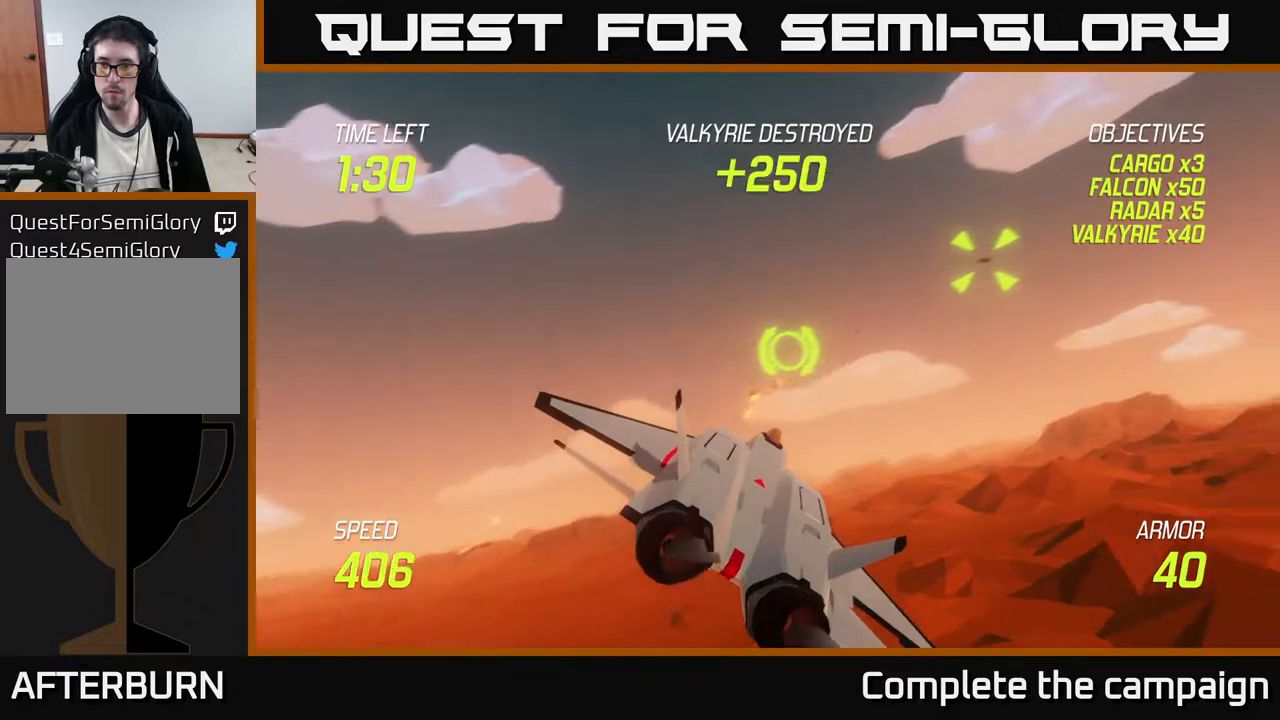
{"buttons": ["L2", "R2"], "left_stick": "right", "events": [[233, "R2", "down"], [333, "left_stick", "center"], [383, "left_stick", "right"]]}
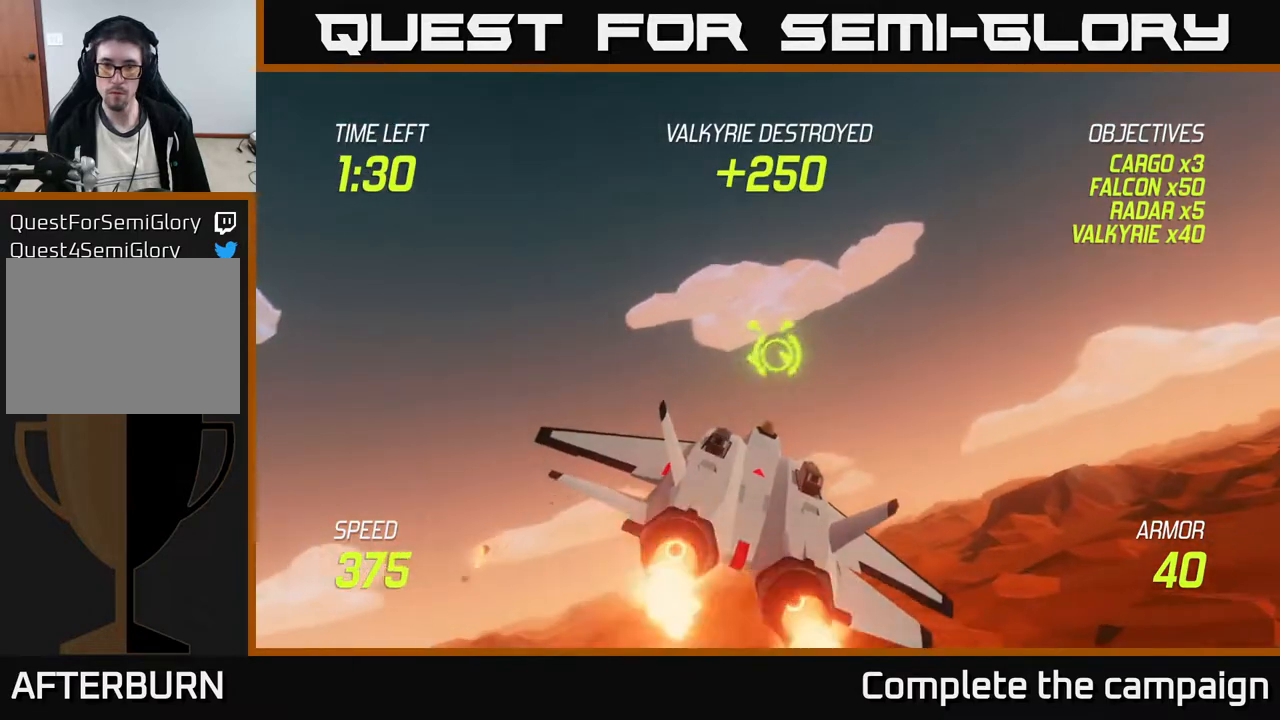
{"buttons": ["R2"], "left_stick": "up-right", "events": [[33, "left_stick", "center"], [167, "left_stick", "up"], [383, "L2", "up"], [433, "left_stick", "up-right"]]}
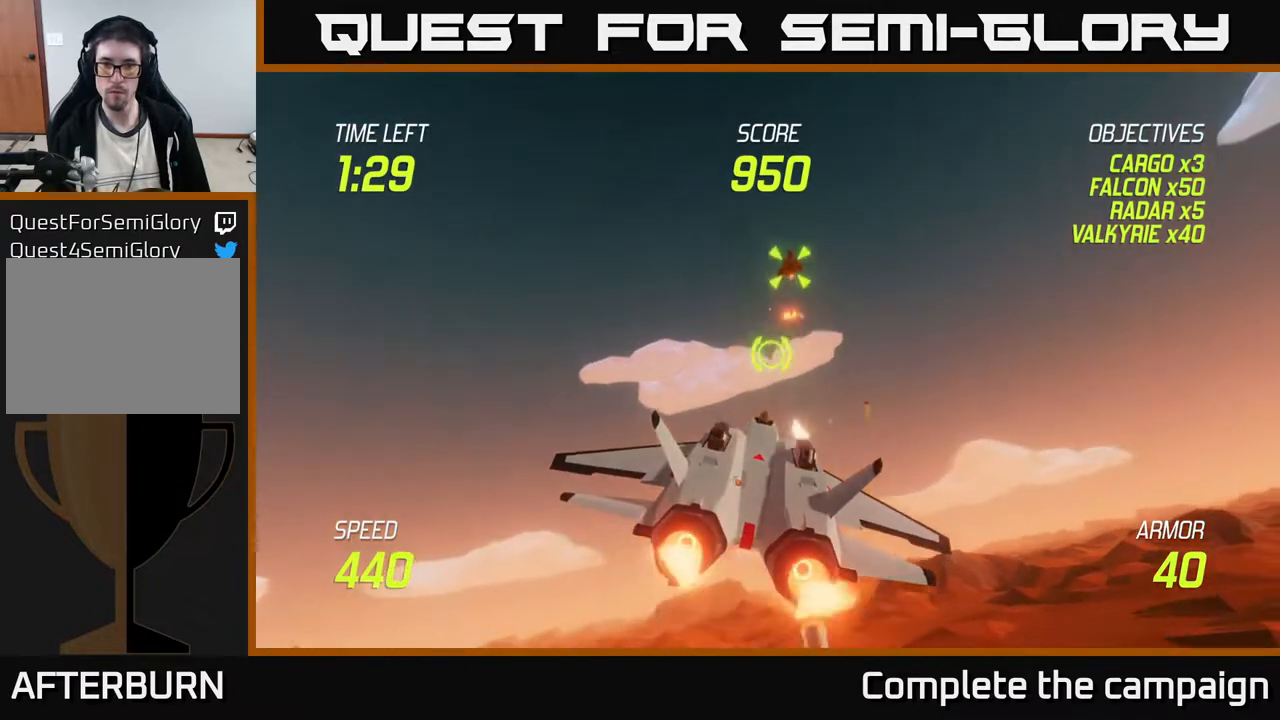
{"buttons": ["L2"], "left_stick": "down-right", "events": [[217, "R2", "up"], [317, "left_stick", "down"], [433, "L2", "down"], [450, "left_stick", "down-right"]]}
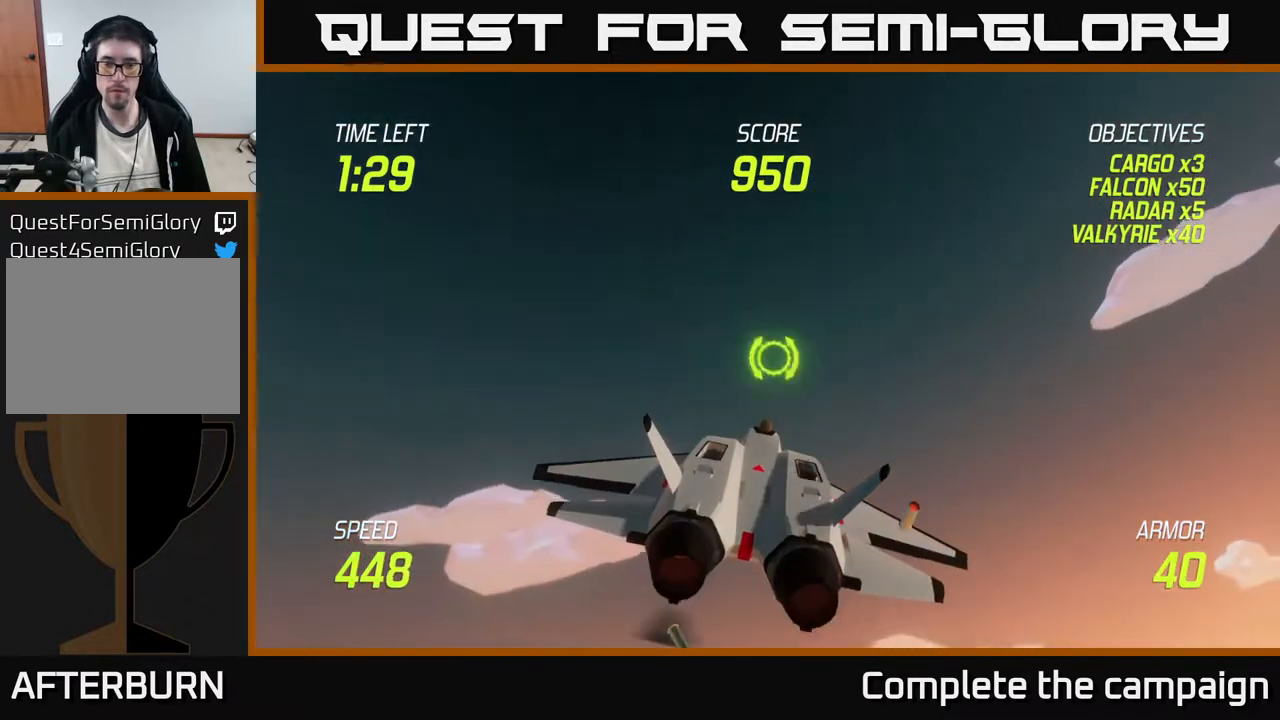
{"buttons": [], "left_stick": "right", "events": [[33, "left_stick", "right"], [67, "L2", "up"], [133, "L2", "down"], [333, "L2", "up"]]}
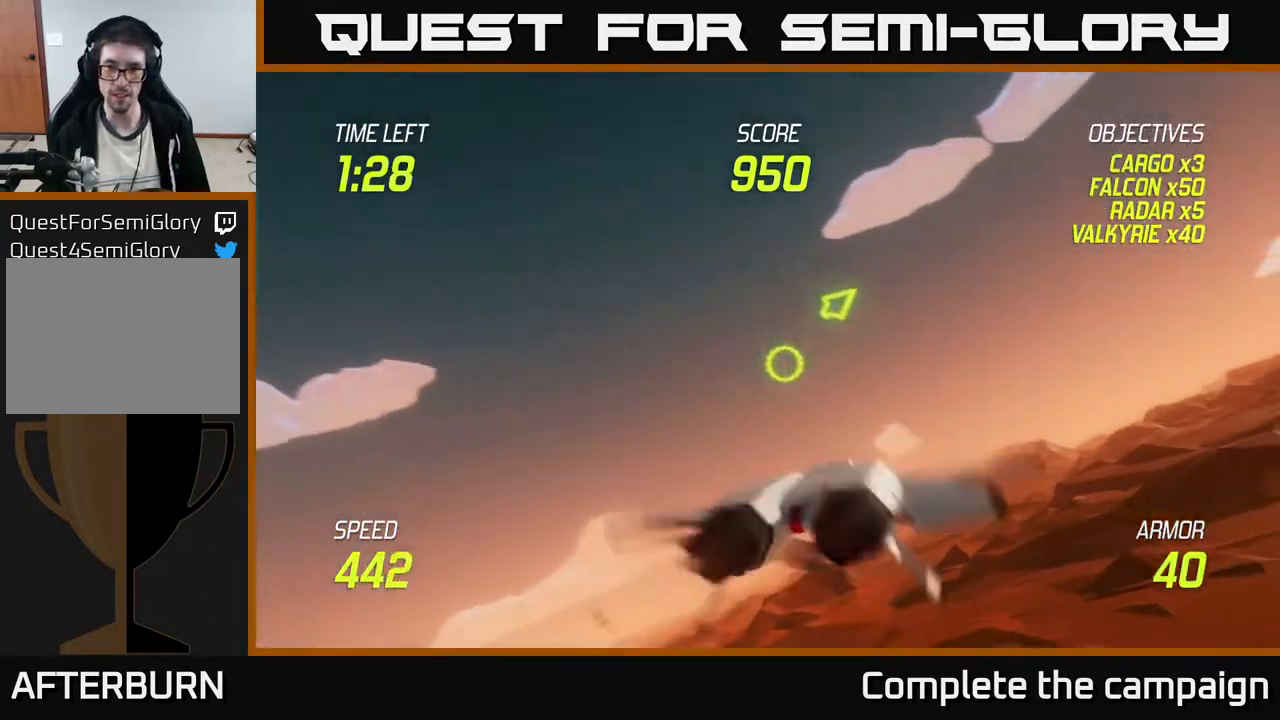
{"buttons": [], "left_stick": "right", "events": []}
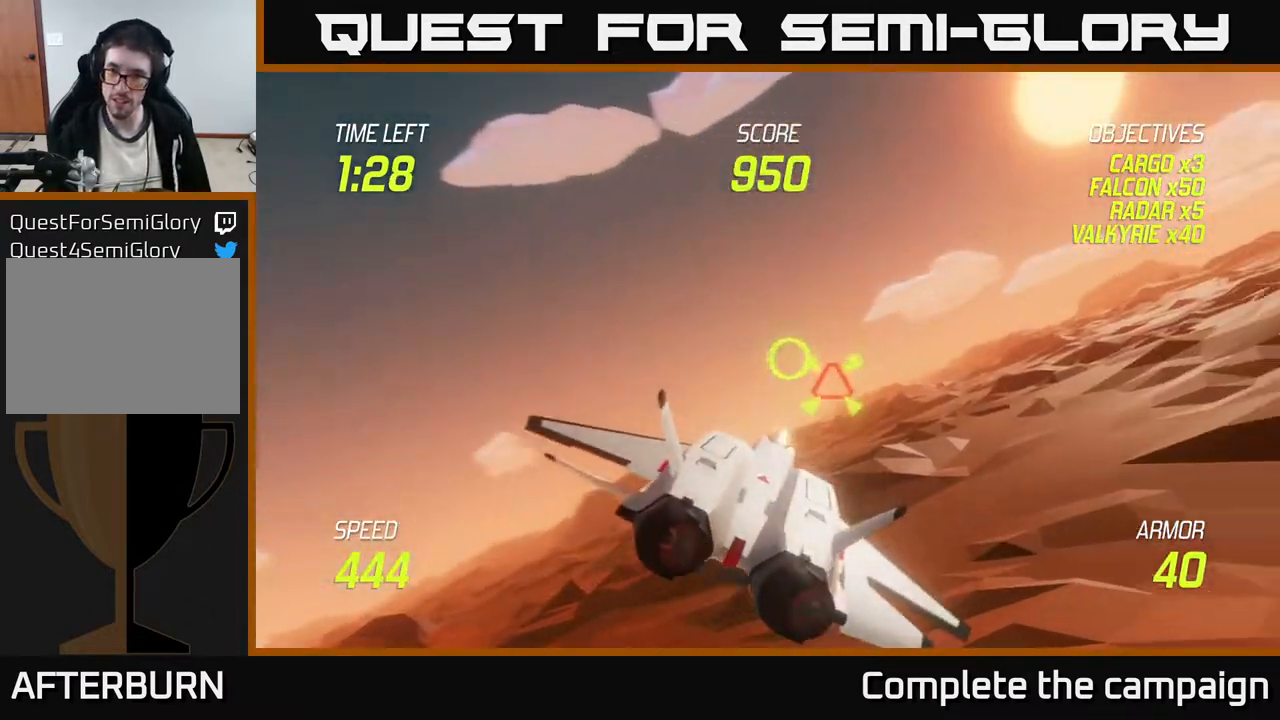
{"buttons": [], "left_stick": "left", "events": [[250, "left_stick", "up-right"], [367, "left_stick", "left"]]}
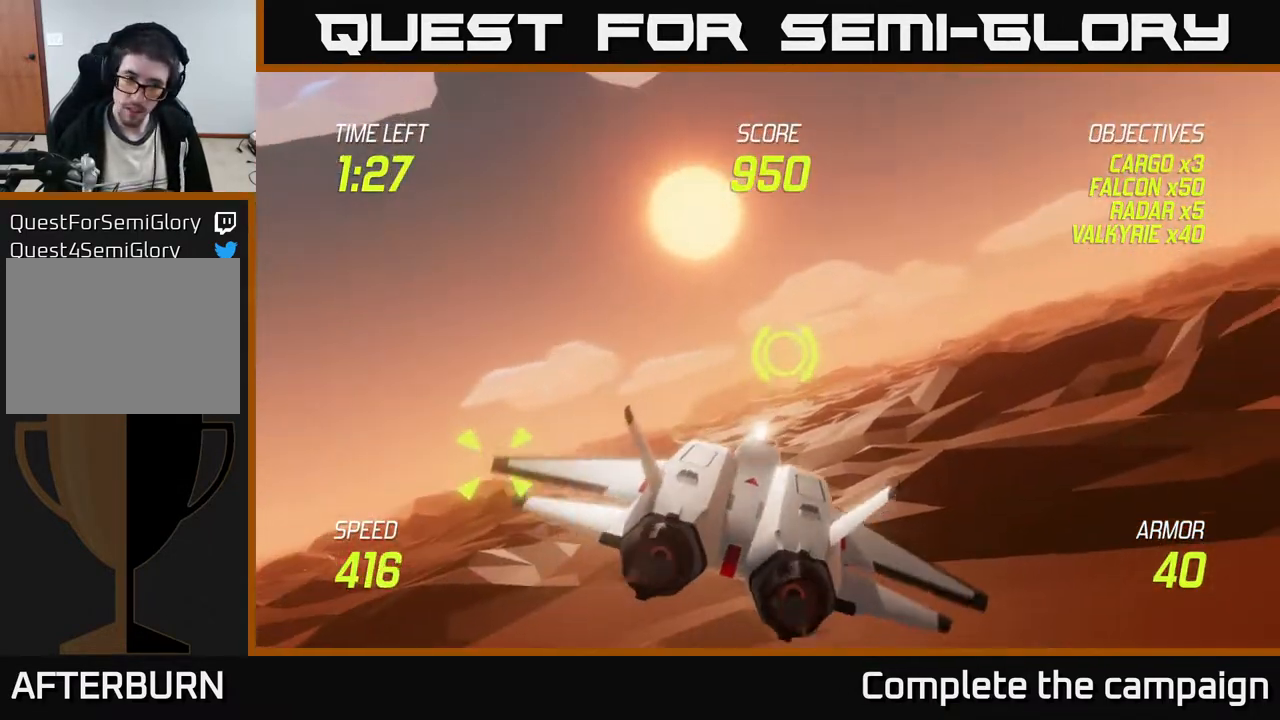
{"buttons": ["R2"], "left_stick": "center", "events": [[133, "R2", "down"], [233, "left_stick", "right"], [333, "left_stick", "center"]]}
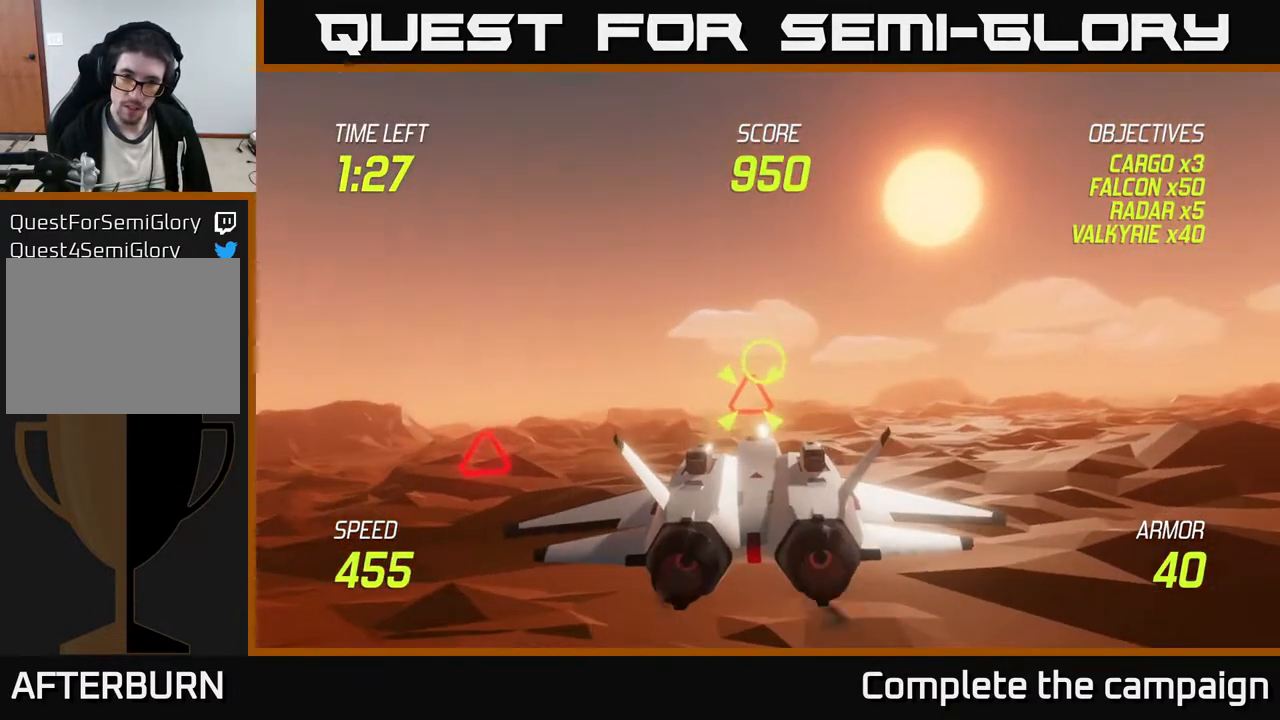
{"buttons": ["R2"], "left_stick": "left", "events": [[50, "left_stick", "down-right"], [133, "left_stick", "center"], [333, "left_stick", "right"], [433, "left_stick", "left"]]}
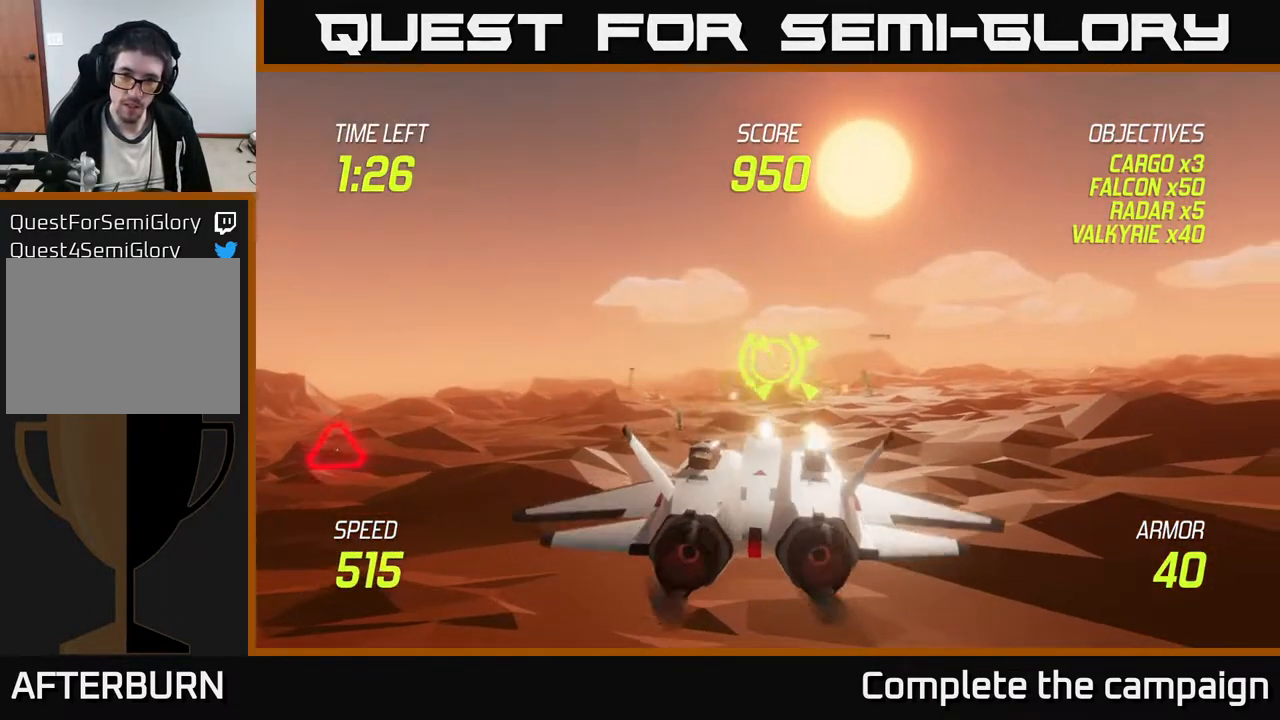
{"buttons": [], "left_stick": "left", "events": [[83, "R2", "up"]]}
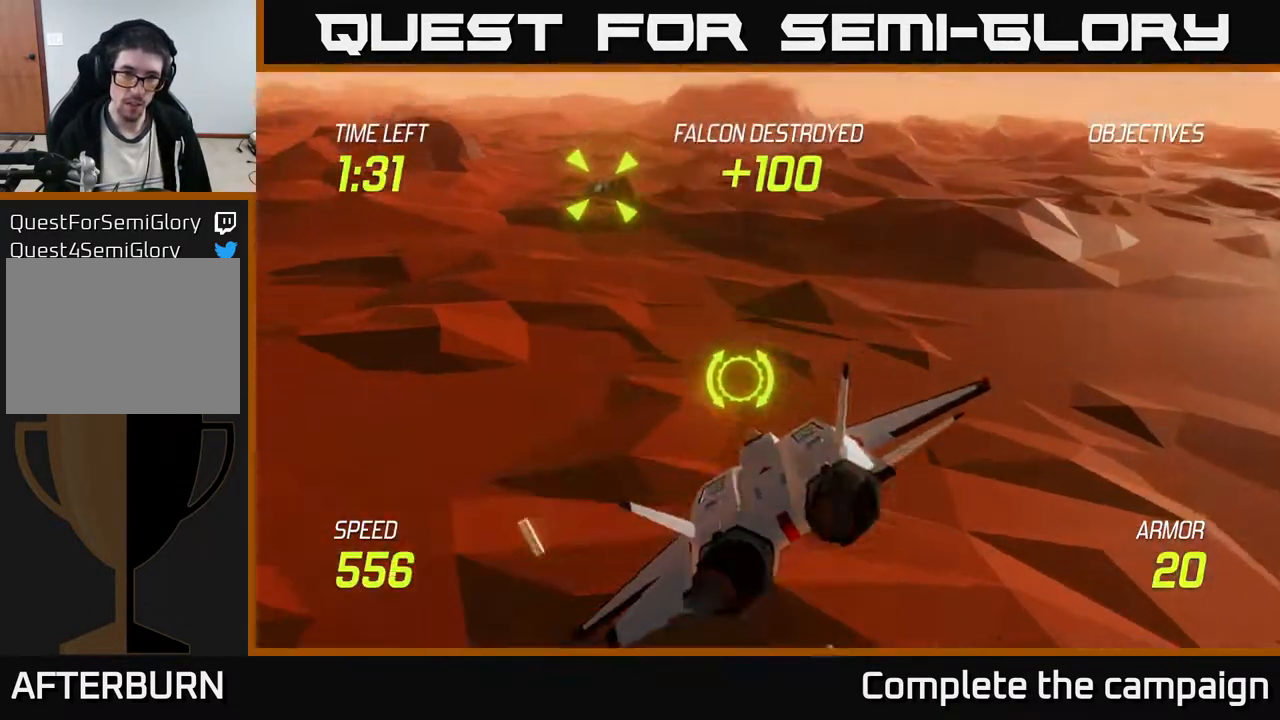
{"buttons": ["L2"], "left_stick": "left", "events": [[50, "left_stick", "up-left"], [233, "L2", "down"], [233, "left_stick", "left"], [333, "L2", "up"], [400, "L2", "down"]]}
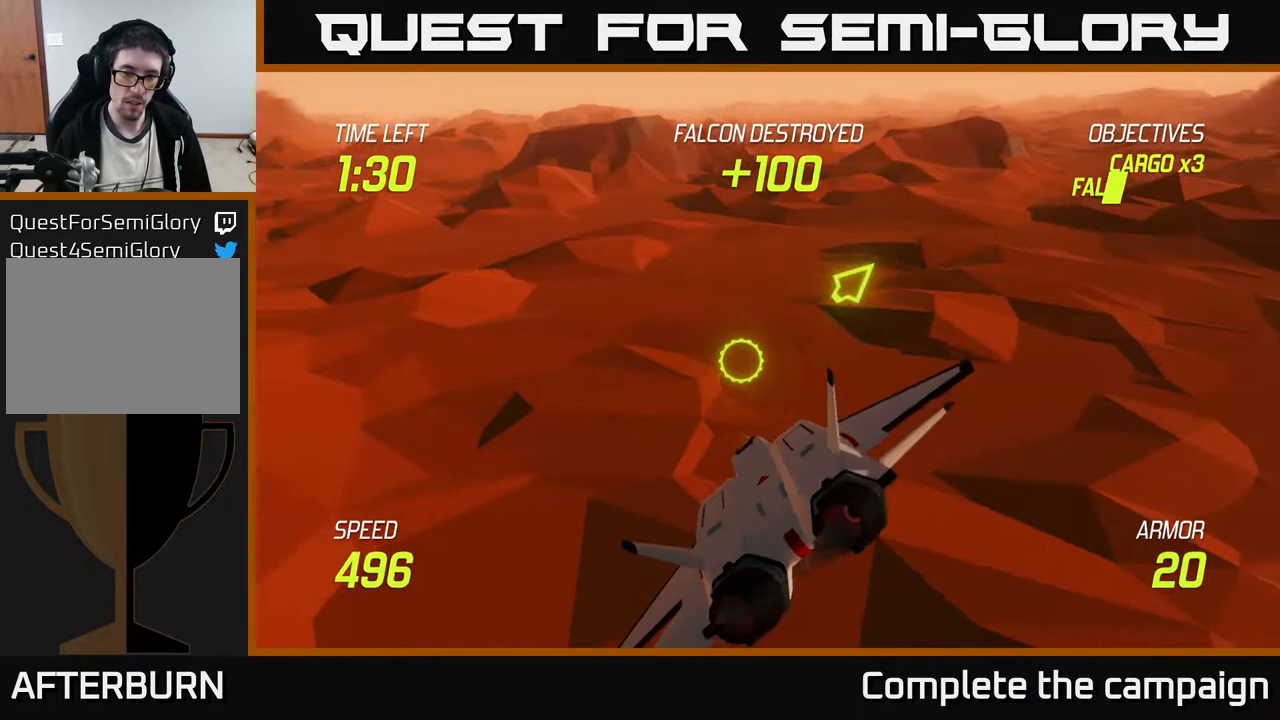
{"buttons": ["L2"], "left_stick": "up-left", "events": [[17, "L2", "up"], [50, "L2", "down"], [300, "left_stick", "up-left"]]}
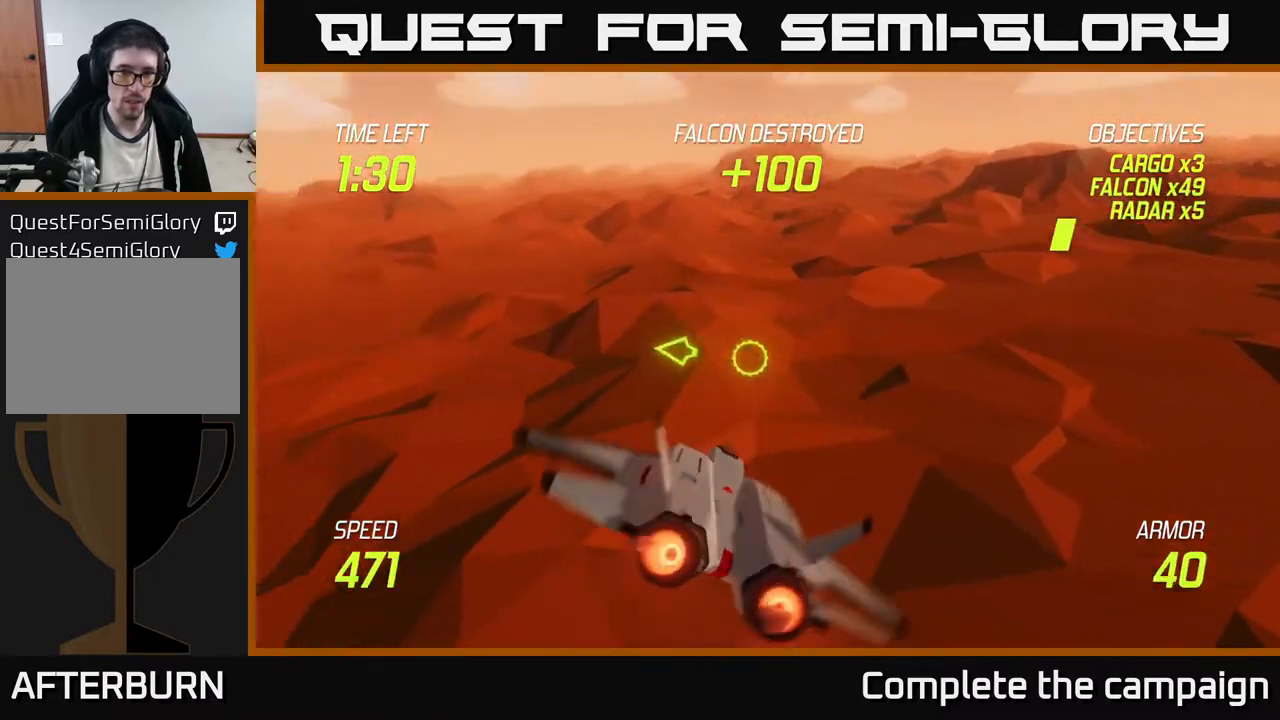
{"buttons": ["L2"], "left_stick": "up-left", "events": []}
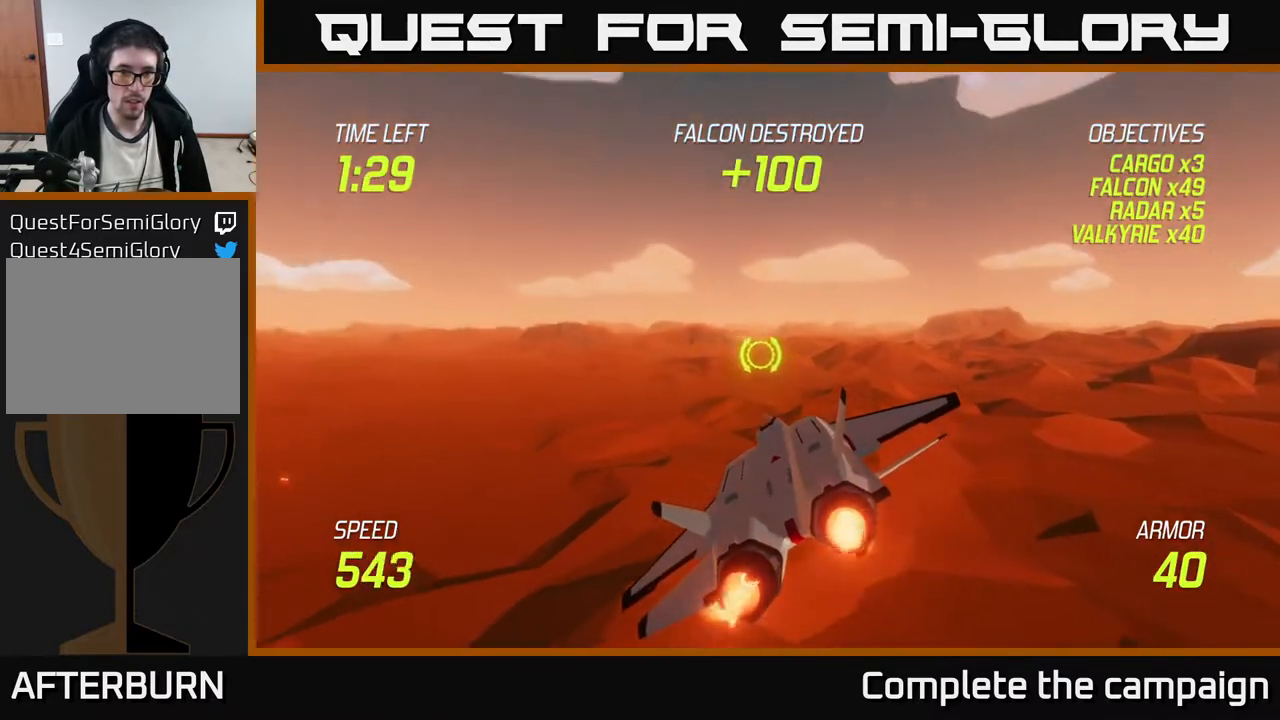
{"buttons": [], "left_stick": "up-left", "events": [[33, "L2", "up"]]}
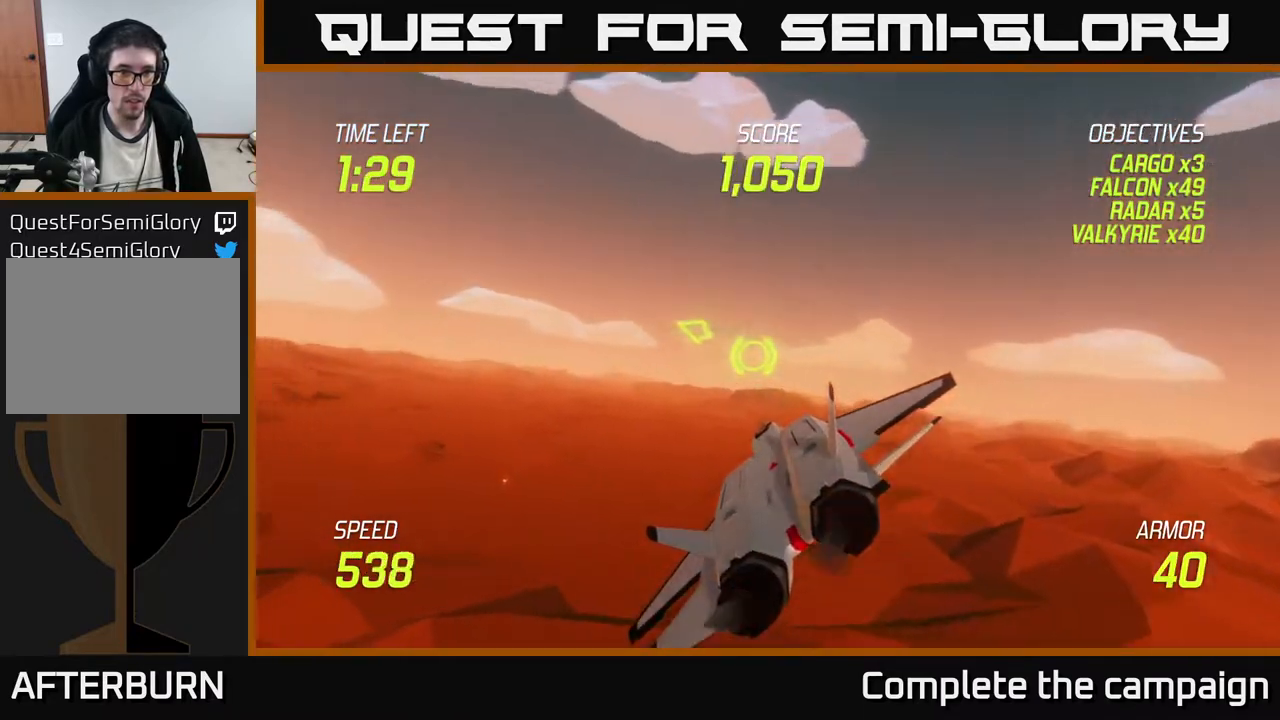
{"buttons": [], "left_stick": "up-left", "events": []}
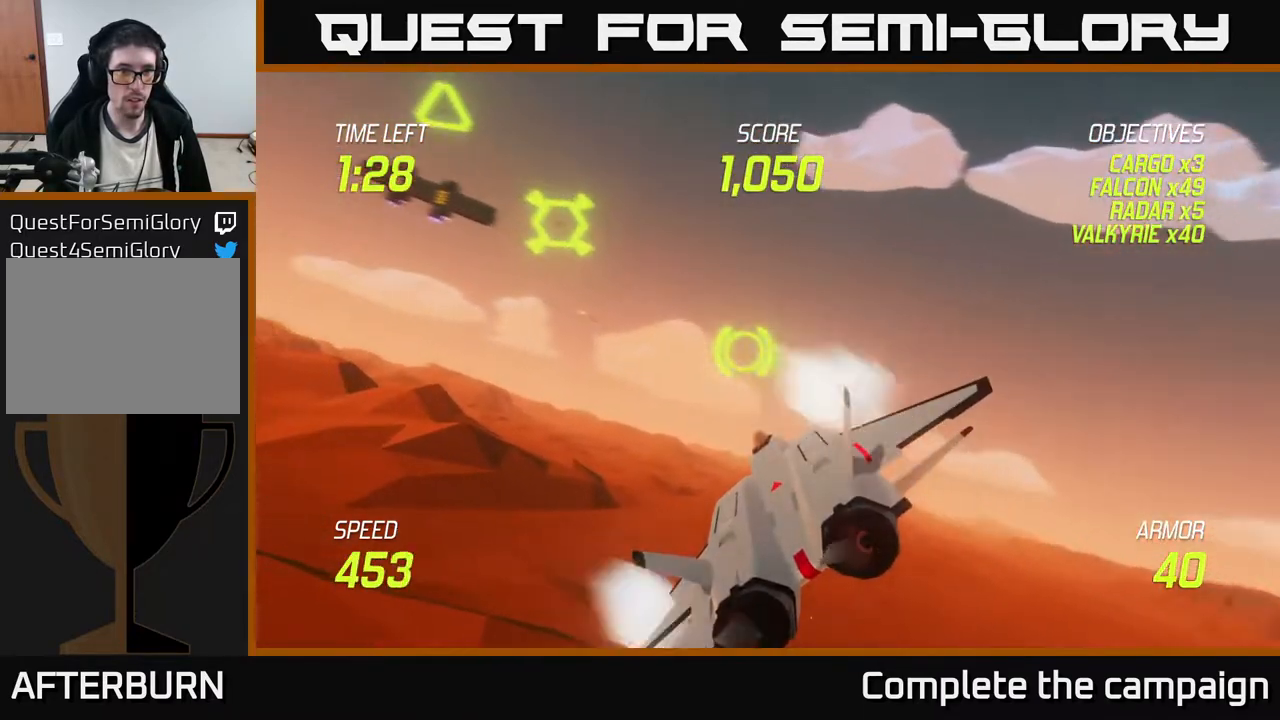
{"buttons": ["R2"], "left_stick": "center", "events": [[83, "R2", "down"], [217, "left_stick", "up-right"], [267, "left_stick", "right"], [500, "left_stick", "center"]]}
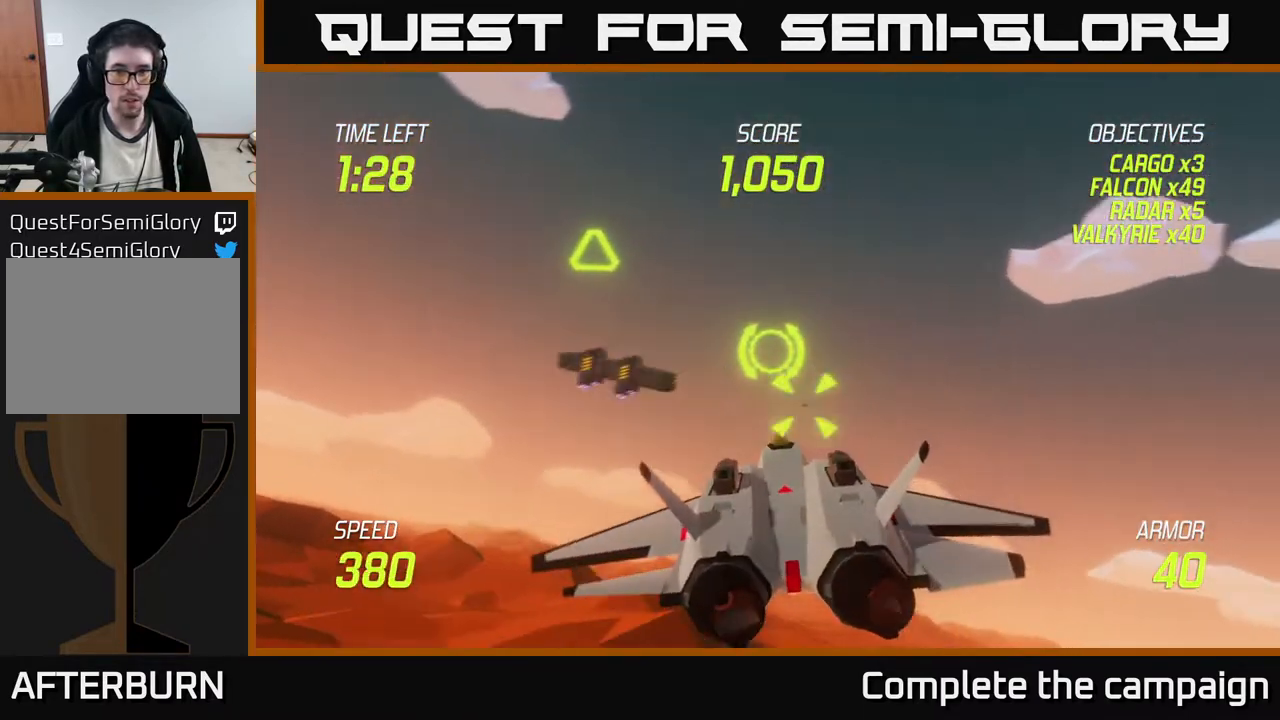
{"buttons": ["R2"], "left_stick": "center", "events": [[233, "left_stick", "down"], [350, "left_stick", "center"], [367, "R2", "up"], [450, "R2", "down"]]}
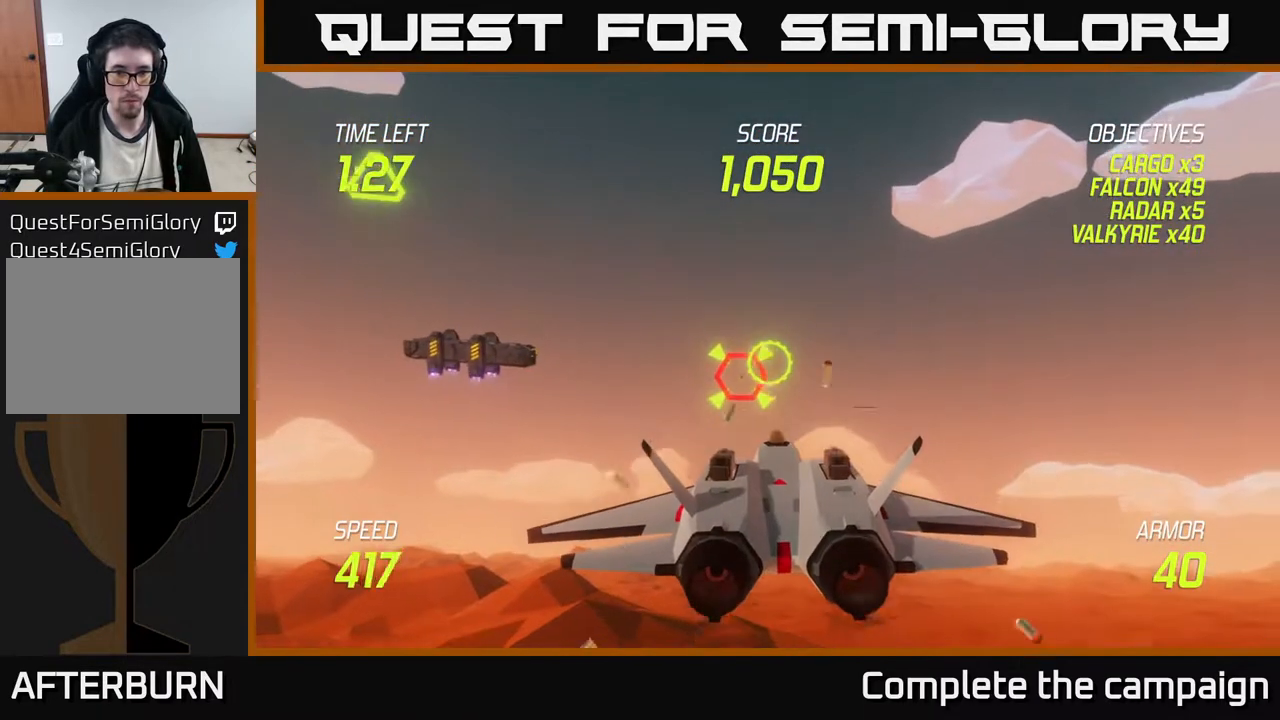
{"buttons": ["R2"], "left_stick": "center", "events": [[33, "left_stick", "down-right"], [83, "left_stick", "center"], [400, "left_stick", "up"], [450, "left_stick", "center"]]}
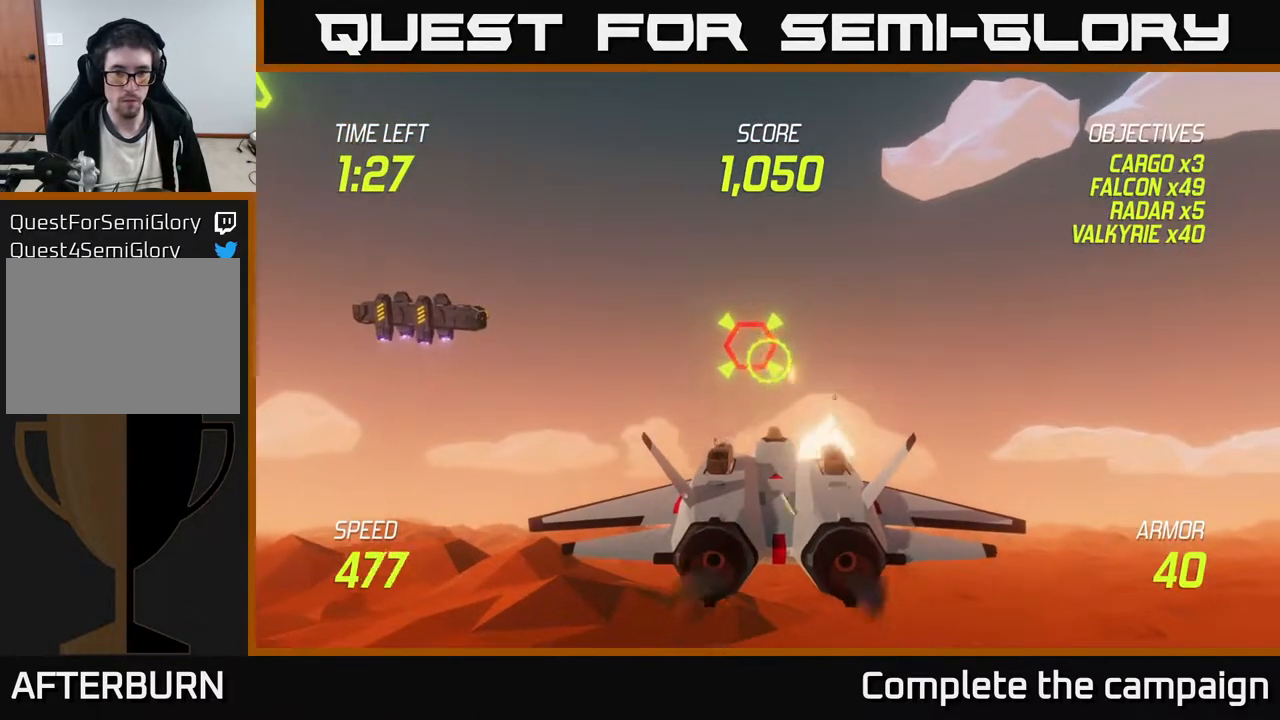
{"buttons": [], "left_stick": "up-right", "events": [[233, "R2", "up"], [267, "left_stick", "left"], [450, "left_stick", "up"], [500, "left_stick", "up-right"]]}
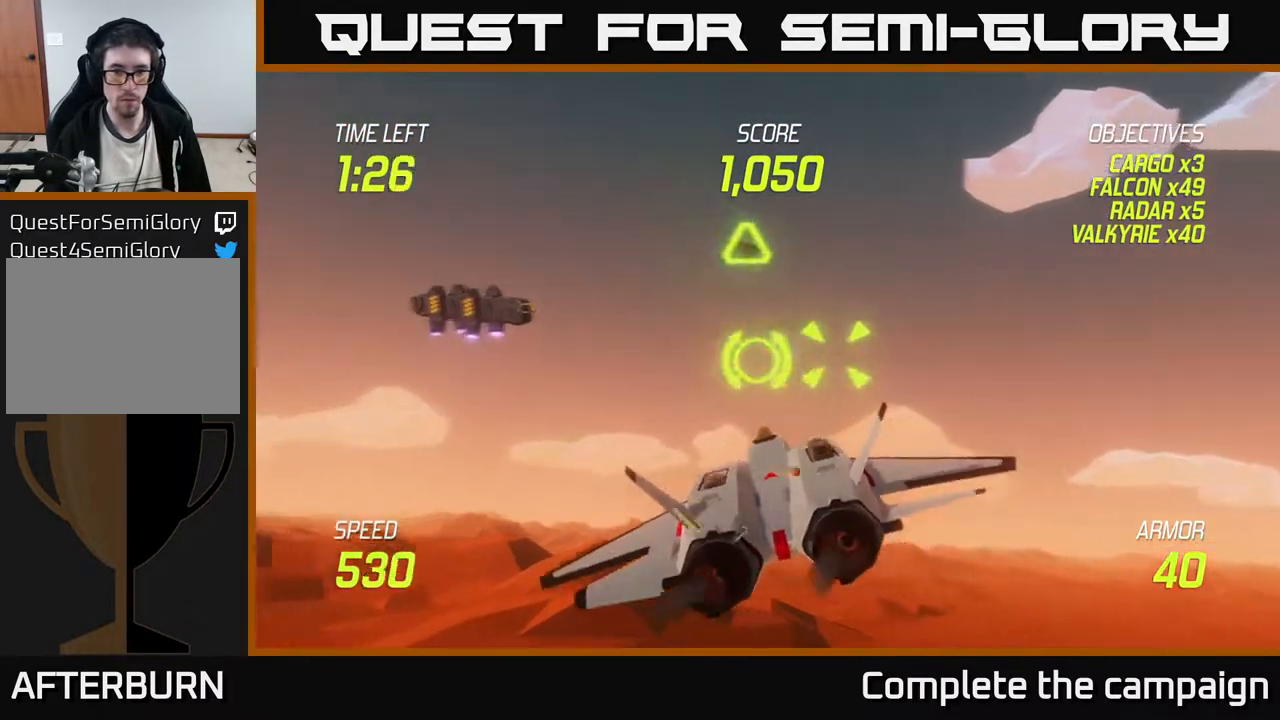
{"buttons": ["R2"], "left_stick": "center", "events": [[67, "R2", "down"], [100, "left_stick", "center"], [250, "left_stick", "down"], [350, "left_stick", "center"]]}
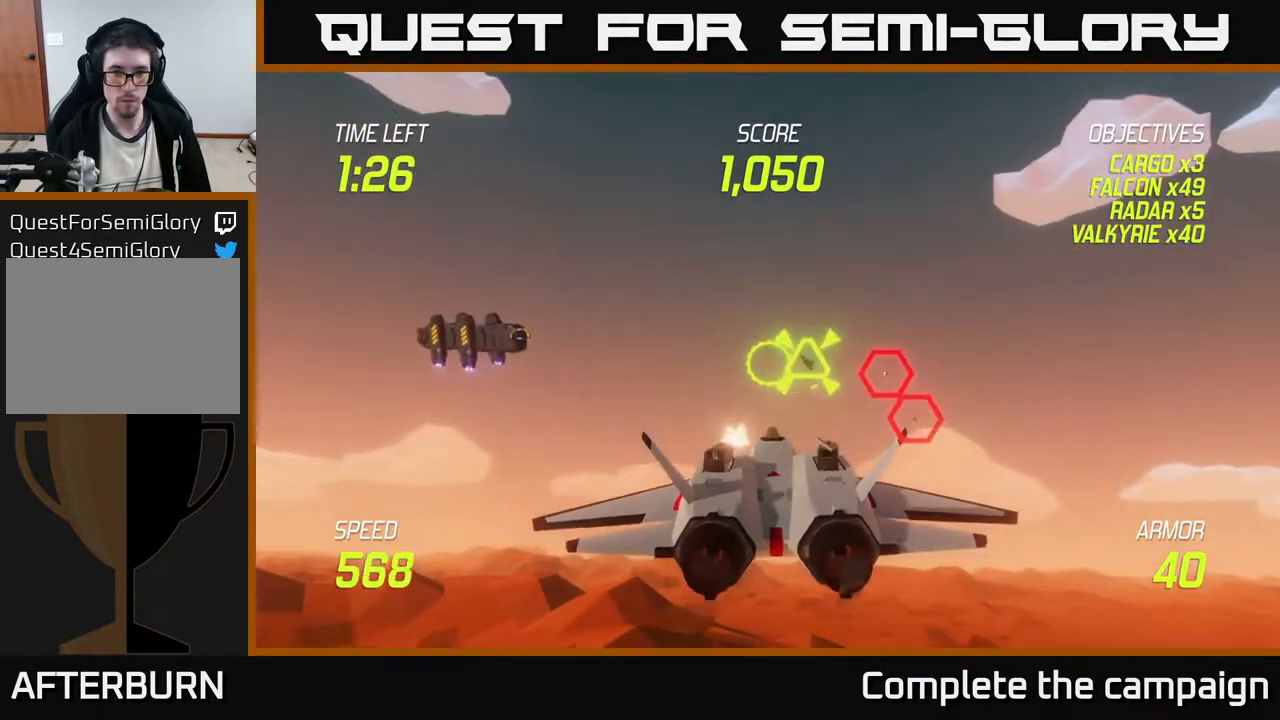
{"buttons": ["R2"], "left_stick": "center", "events": [[83, "left_stick", "right"], [317, "left_stick", "center"], [383, "R2", "up"], [450, "R2", "down"]]}
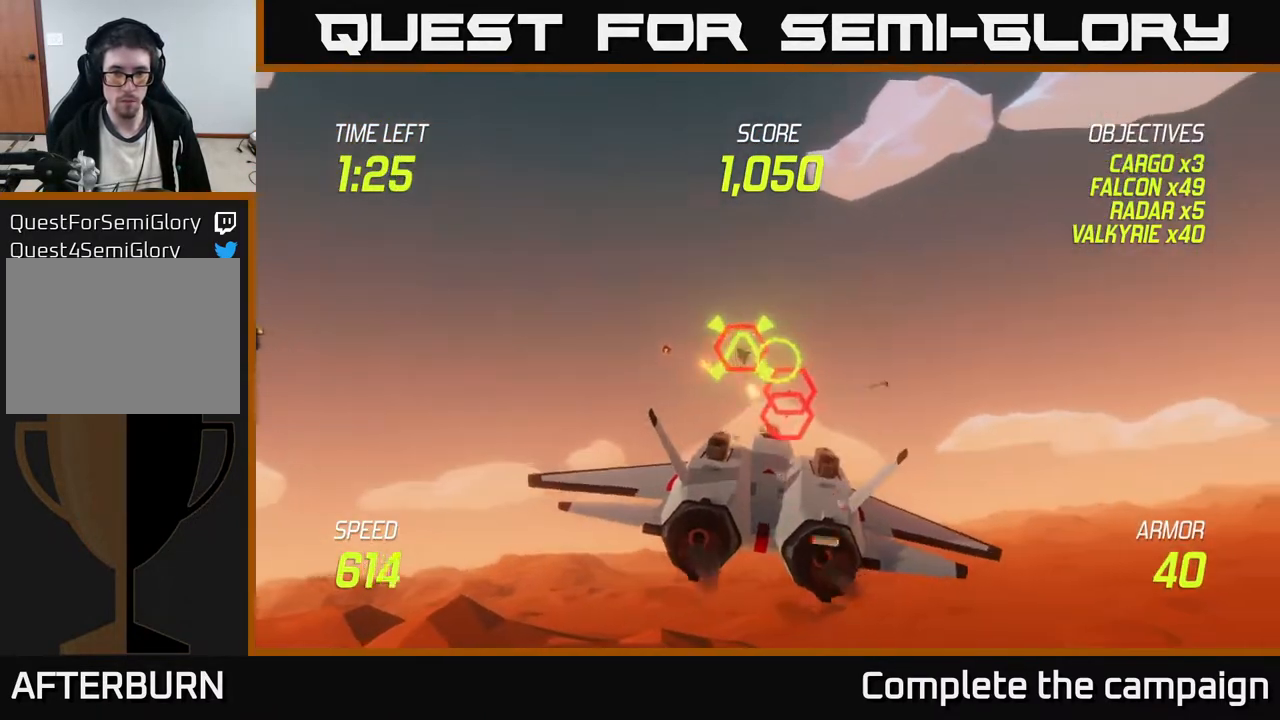
{"buttons": ["L2", "R2"], "left_stick": "right", "events": [[233, "left_stick", "up"], [333, "left_stick", "center"], [433, "left_stick", "right"], [483, "L2", "down"]]}
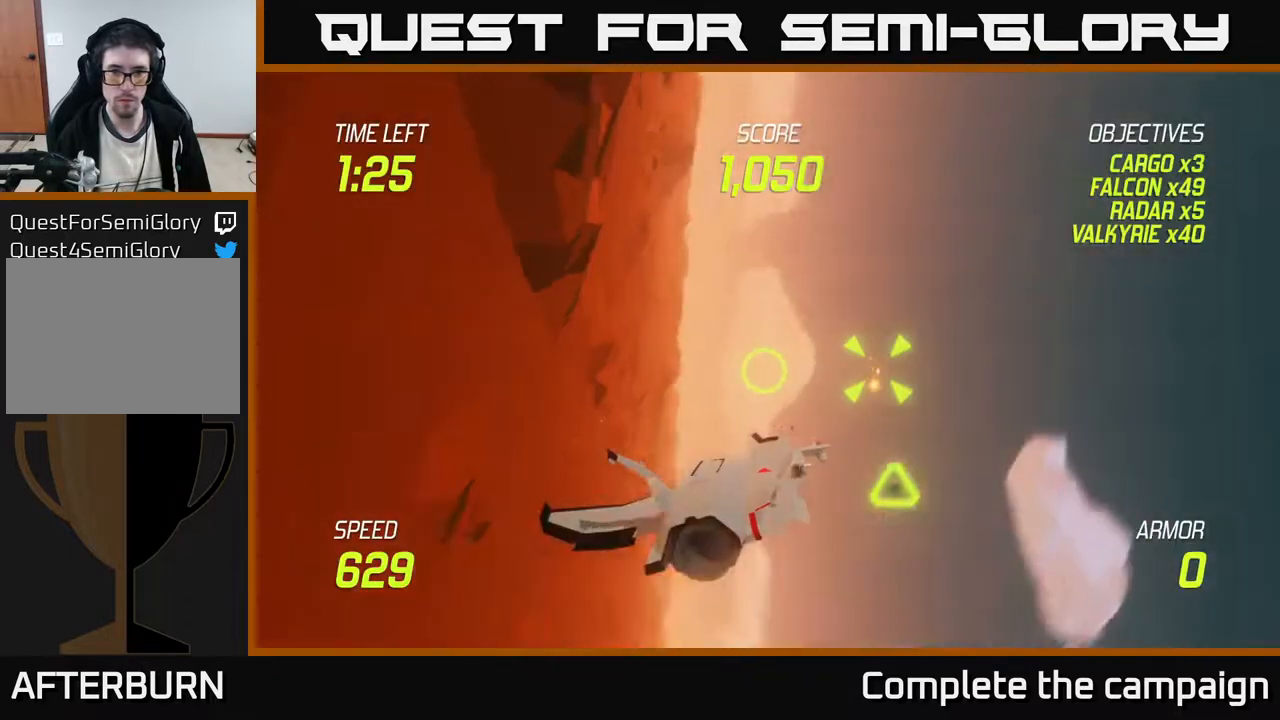
{"buttons": [], "left_stick": "center", "events": [[33, "left_stick", "down-left"], [67, "R2", "up"], [100, "L2", "up"], [167, "L2", "down"], [233, "L2", "up"], [283, "R2", "down"], [333, "left_stick", "center"], [350, "R2", "up"]]}
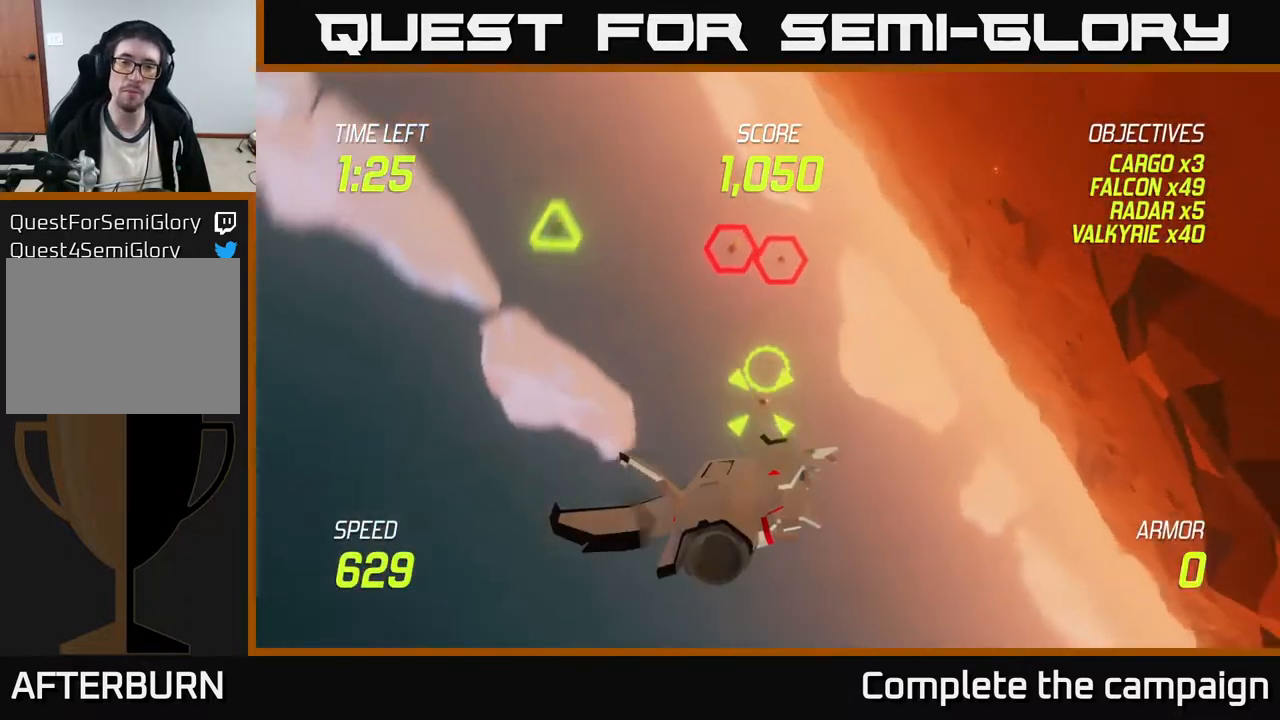
{"buttons": [], "left_stick": "center", "events": []}
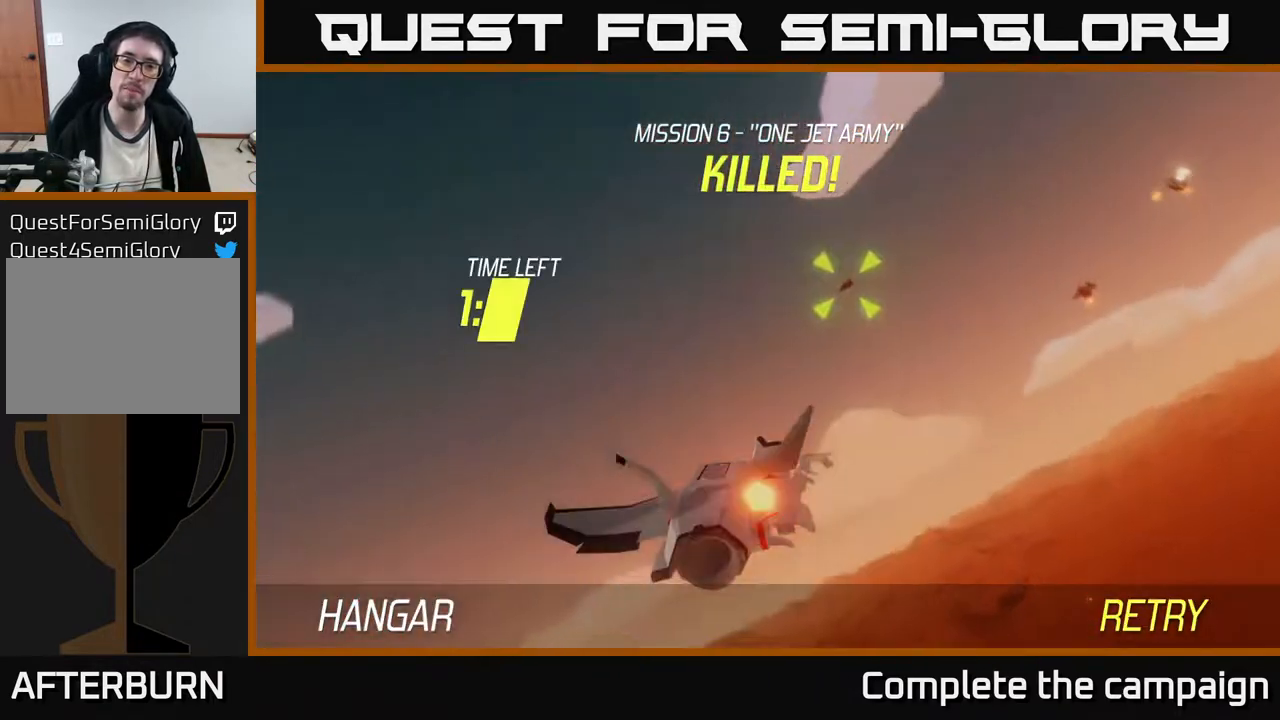
{"buttons": [], "left_stick": "center", "events": []}